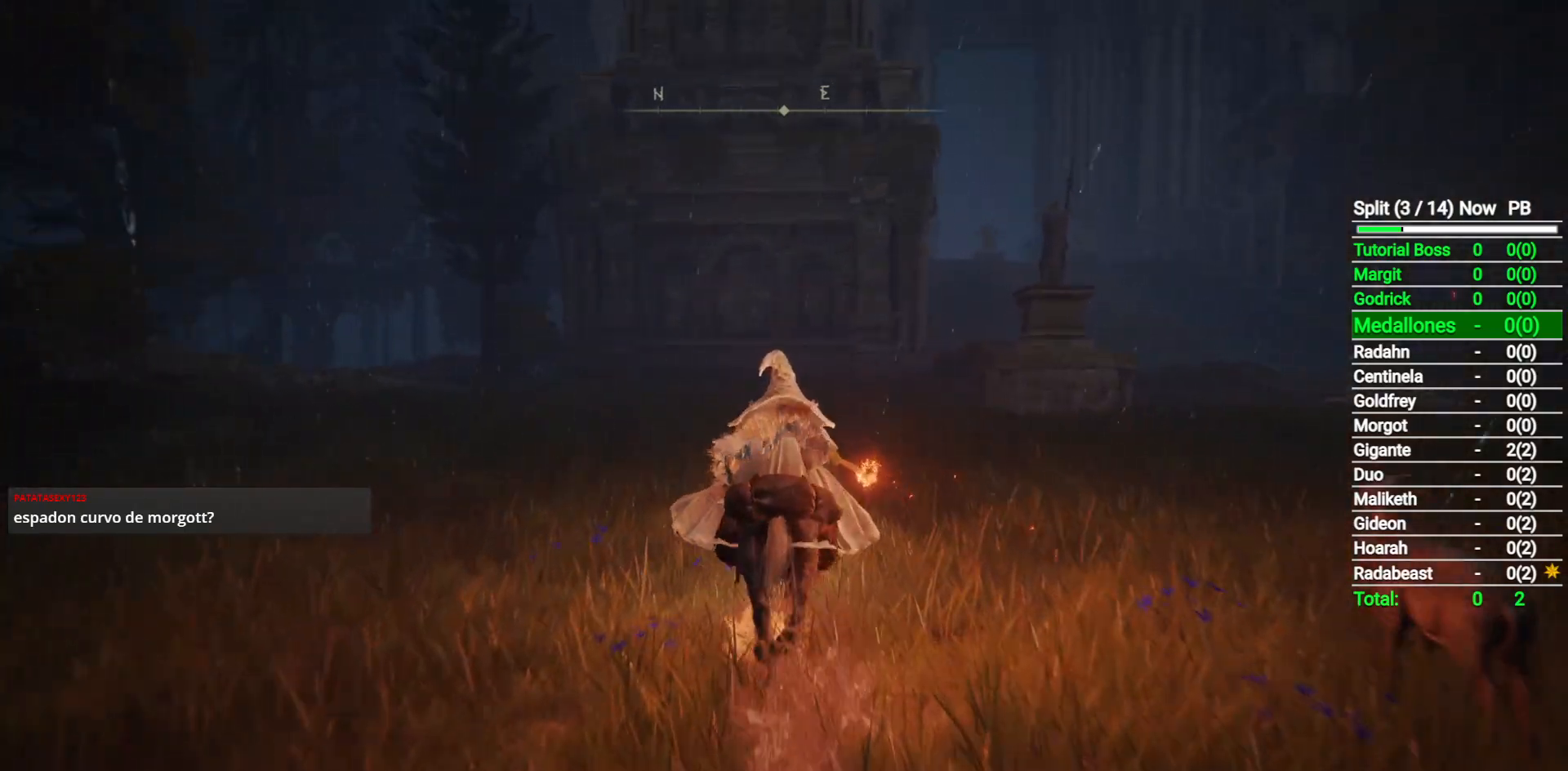
Gameplay with a controller (Xbox layout); each line is a JSON object with the inputs held at the frame after it (dt_ms = milliseconds from this image to that frame). "button_events" lists button changes between this image and that frame as [ms after this image, input, new state], when the widget could be followed in between (sticks are given only as held states).
{"dt_ms": 500, "buttons": [], "left_stick": "up", "right_stick": "center", "button_events": []}
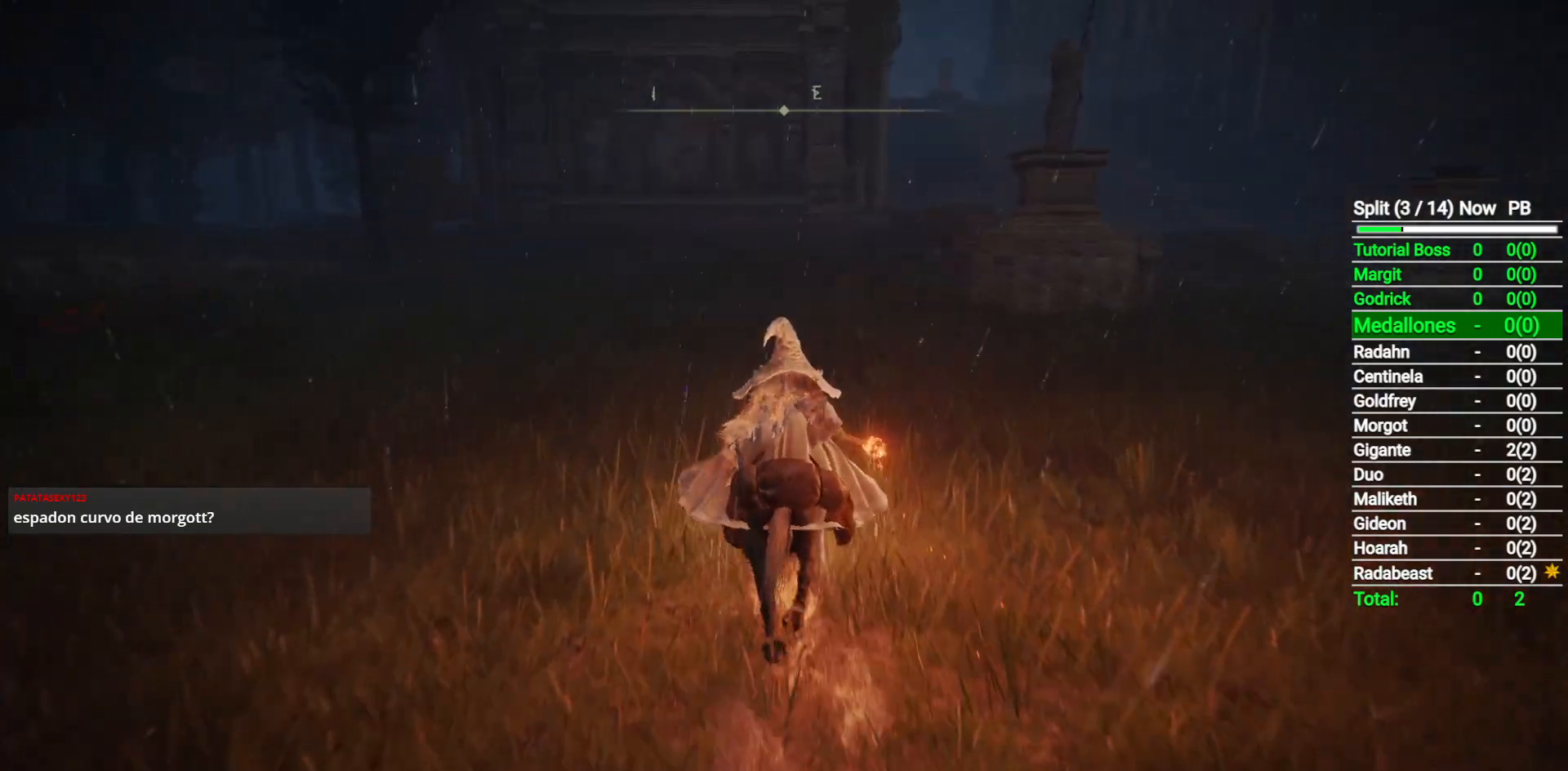
{"dt_ms": 500, "buttons": [], "left_stick": "up", "right_stick": "center", "button_events": []}
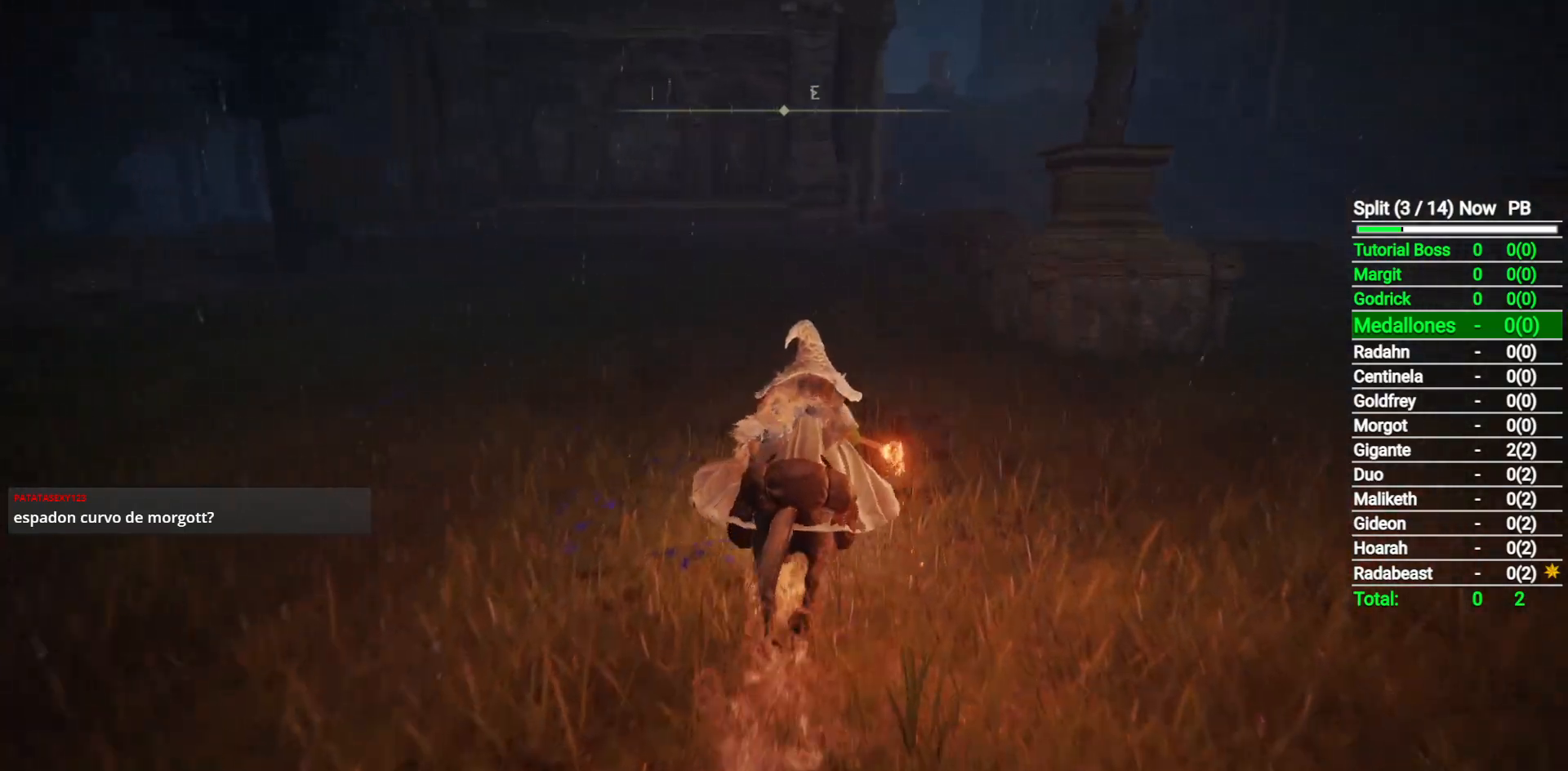
{"dt_ms": 500, "buttons": ["B"], "left_stick": "up", "right_stick": "center", "button_events": [[450, "B", "down"]]}
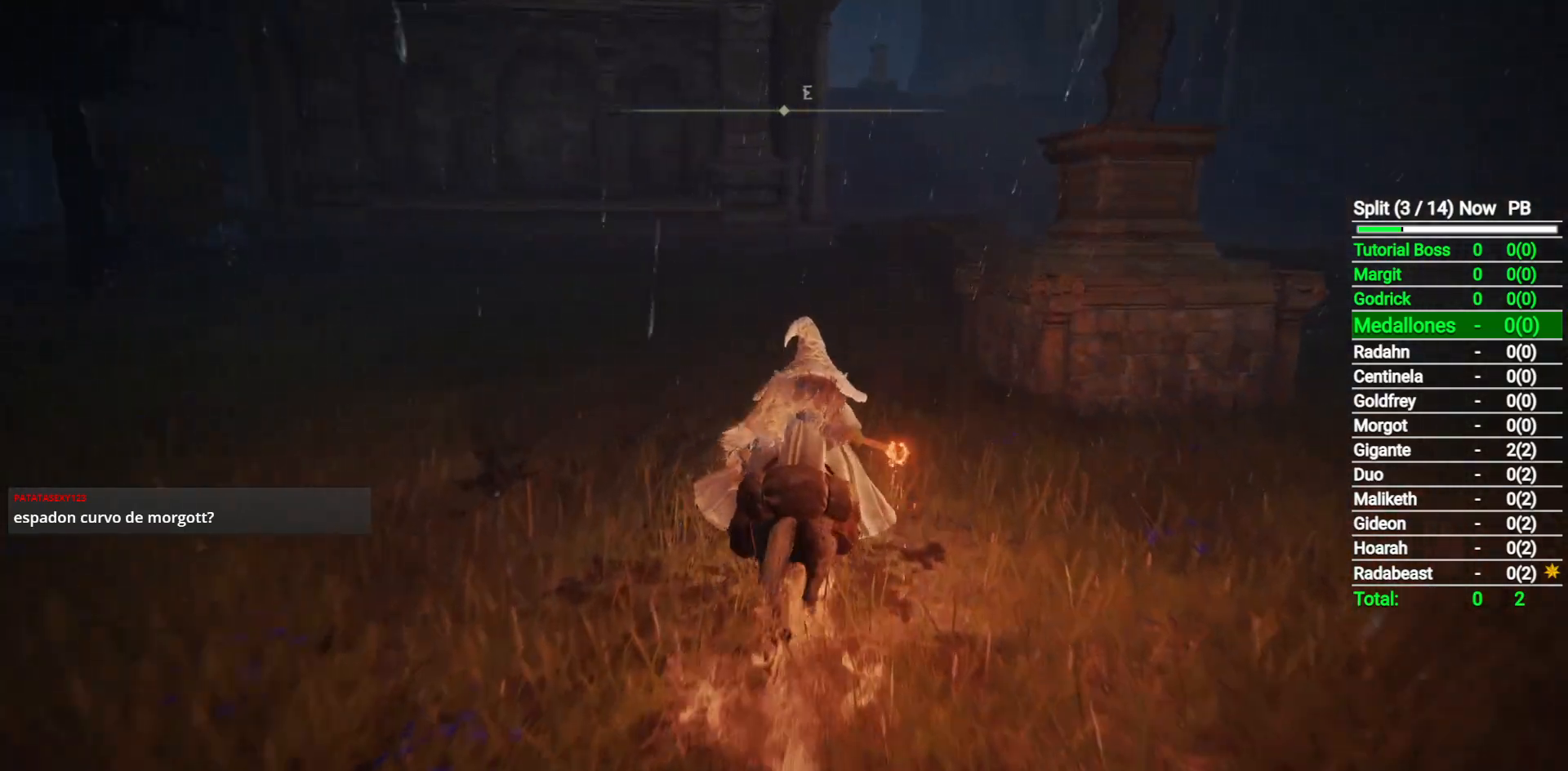
{"dt_ms": 500, "buttons": [], "left_stick": "up", "right_stick": "center", "button_events": [[33, "B", "up"]]}
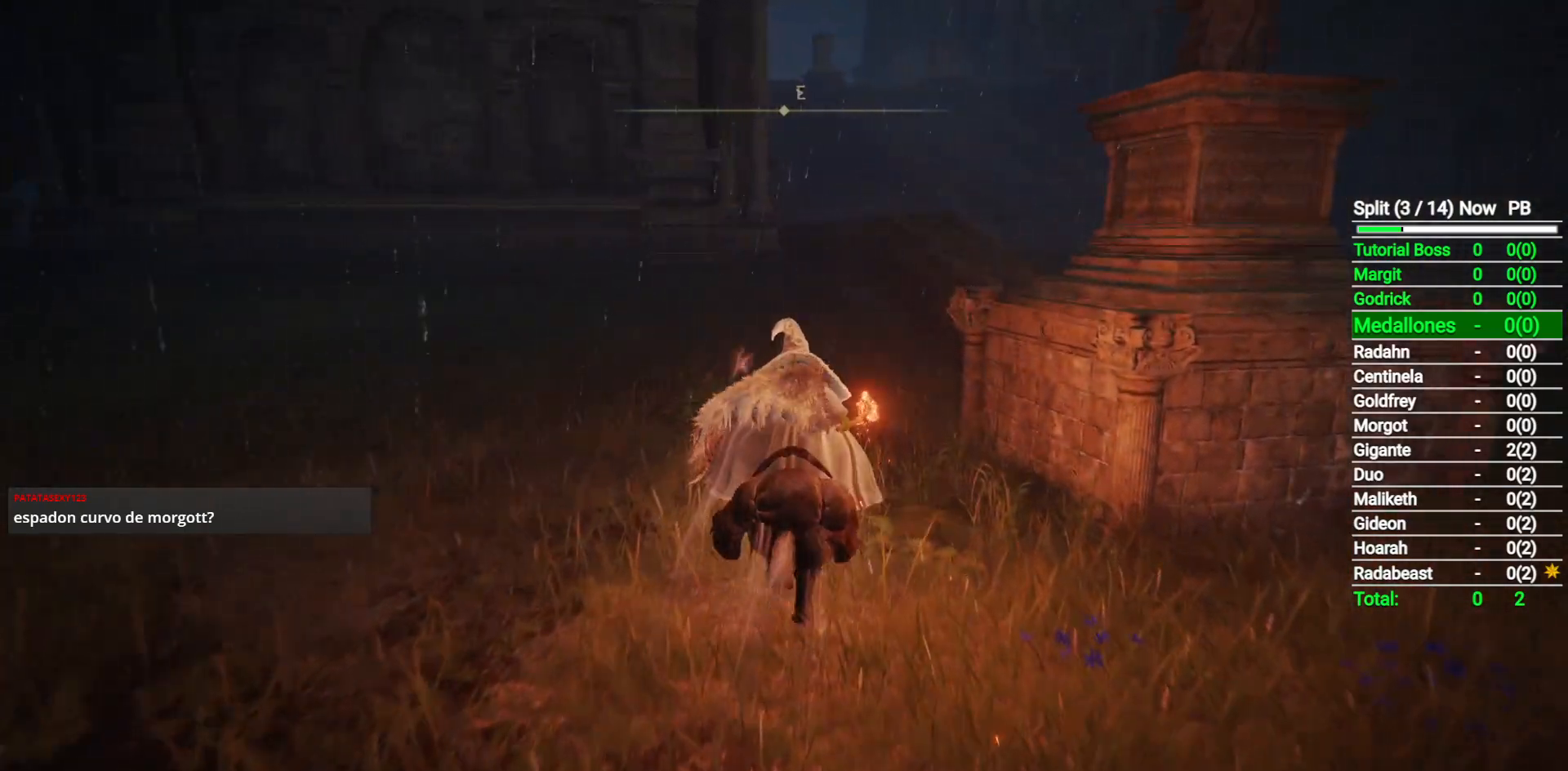
{"dt_ms": 500, "buttons": [], "left_stick": "up", "right_stick": "center", "button_events": []}
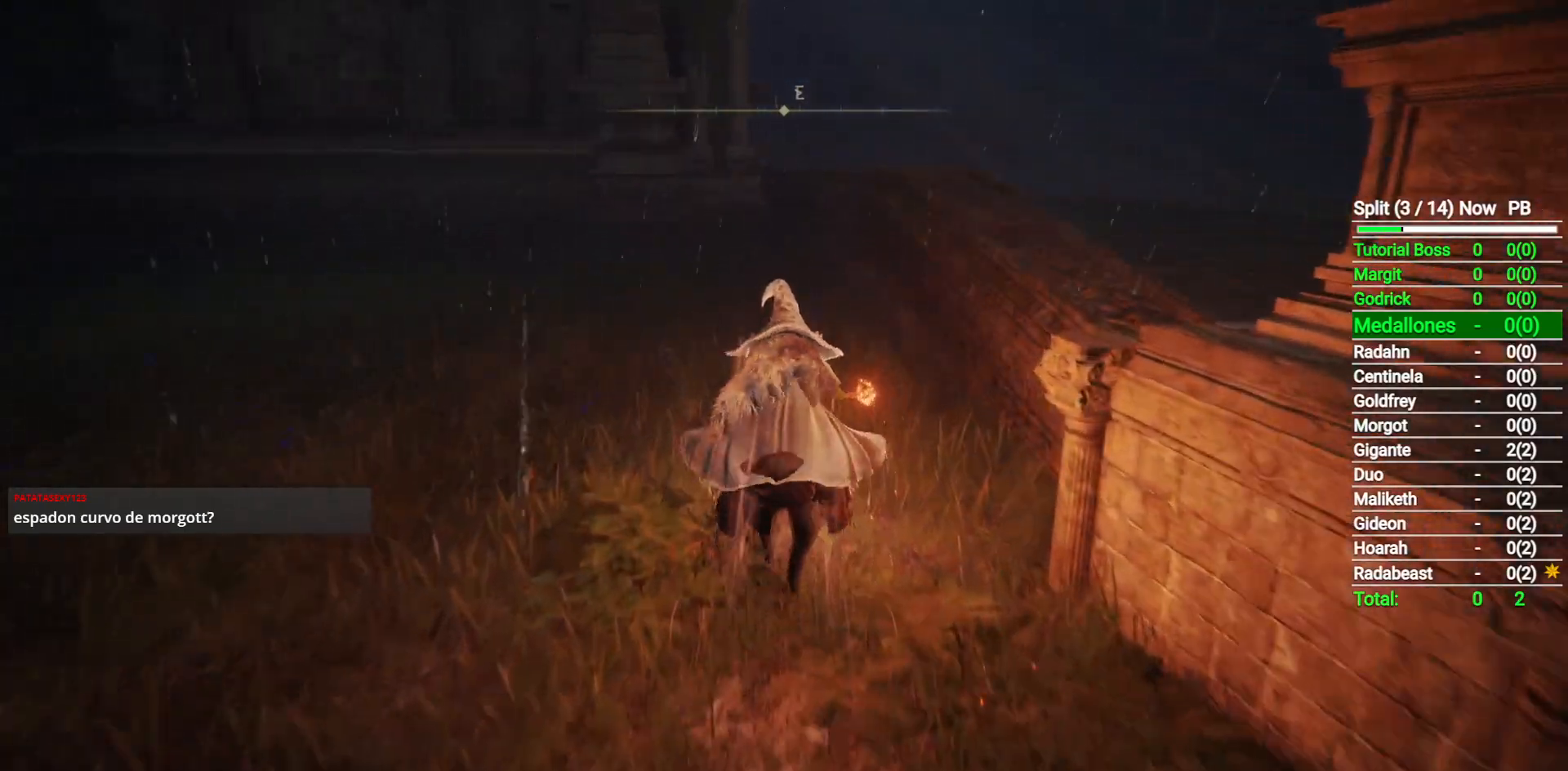
{"dt_ms": 500, "buttons": [], "left_stick": "up", "right_stick": "center", "button_events": []}
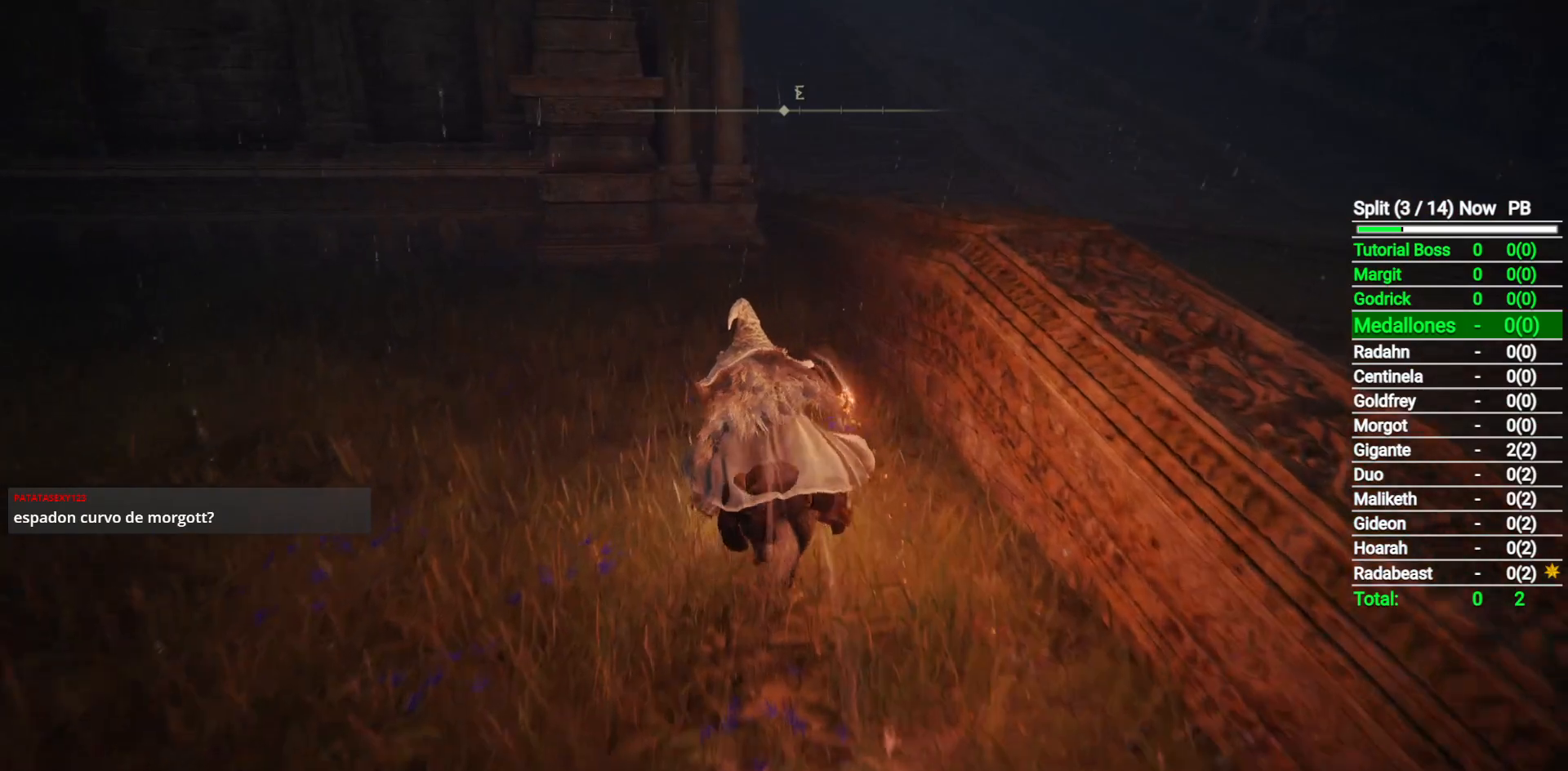
{"dt_ms": 500, "buttons": ["A"], "left_stick": "up", "right_stick": "center", "button_events": [[467, "A", "down"]]}
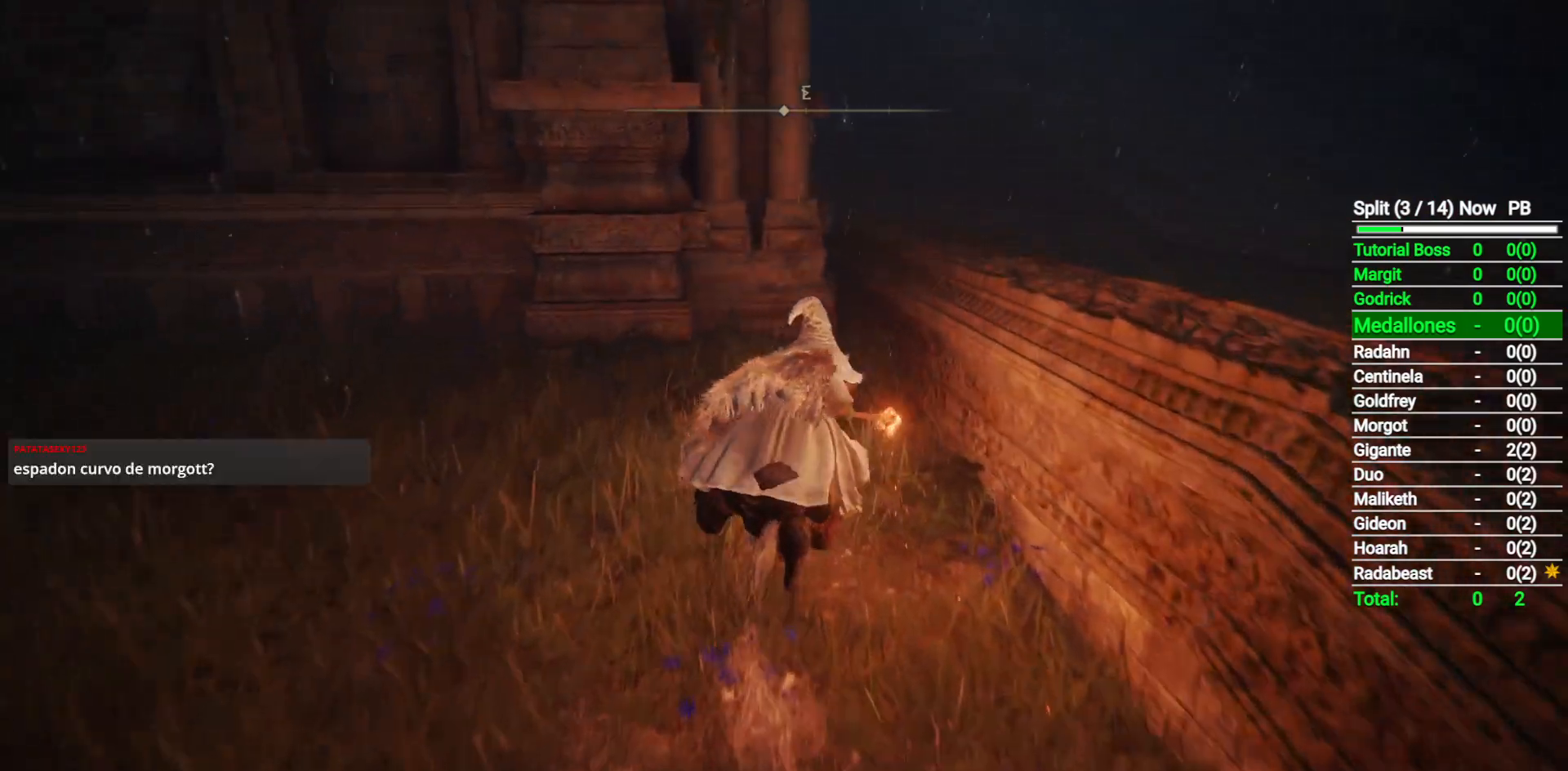
{"dt_ms": 500, "buttons": [], "left_stick": "up-right", "right_stick": "center", "button_events": [[50, "A", "up"], [217, "A", "down"], [300, "A", "up"]]}
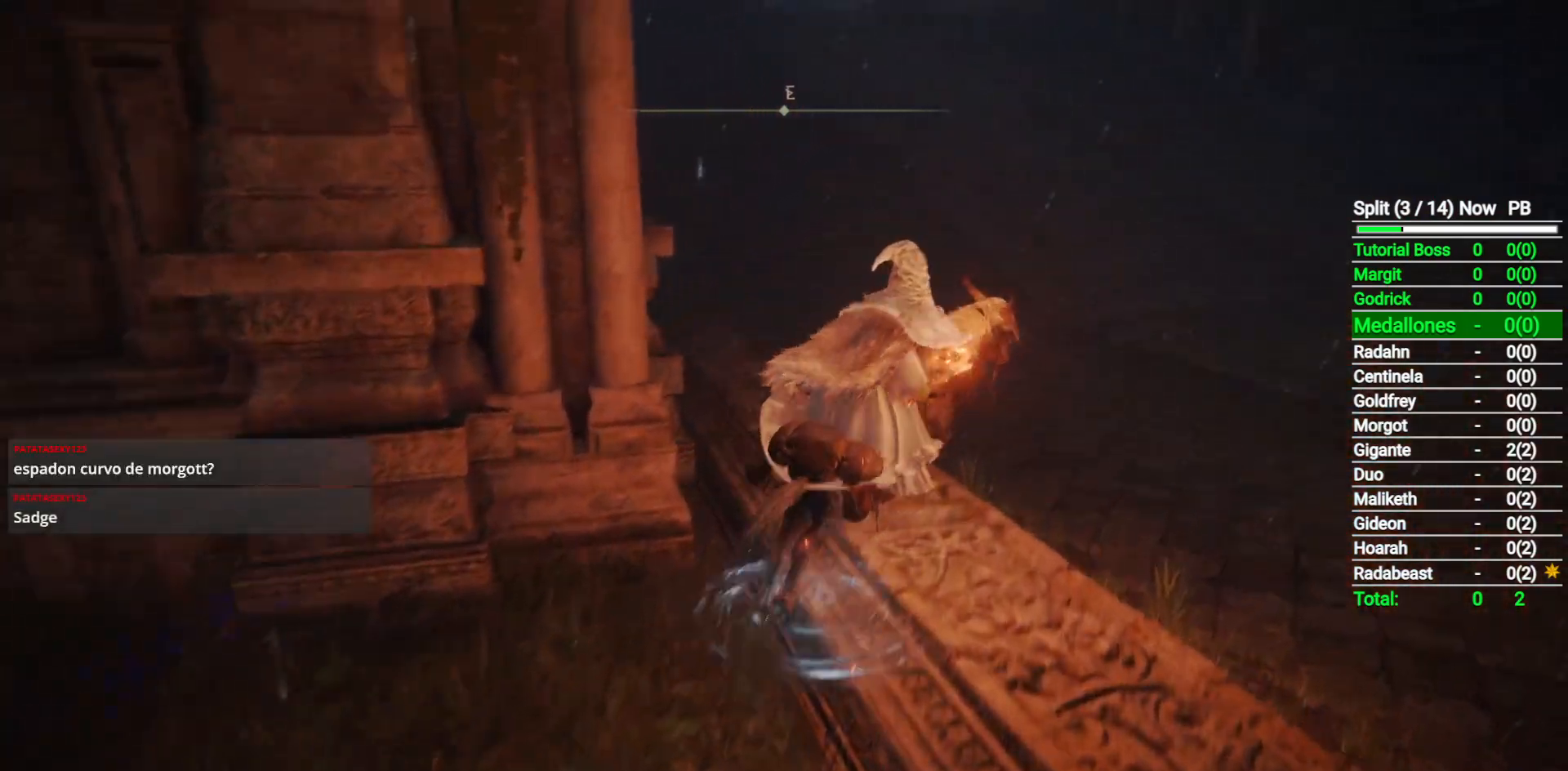
{"dt_ms": 500, "buttons": [], "left_stick": "up-right", "right_stick": "left", "button_events": []}
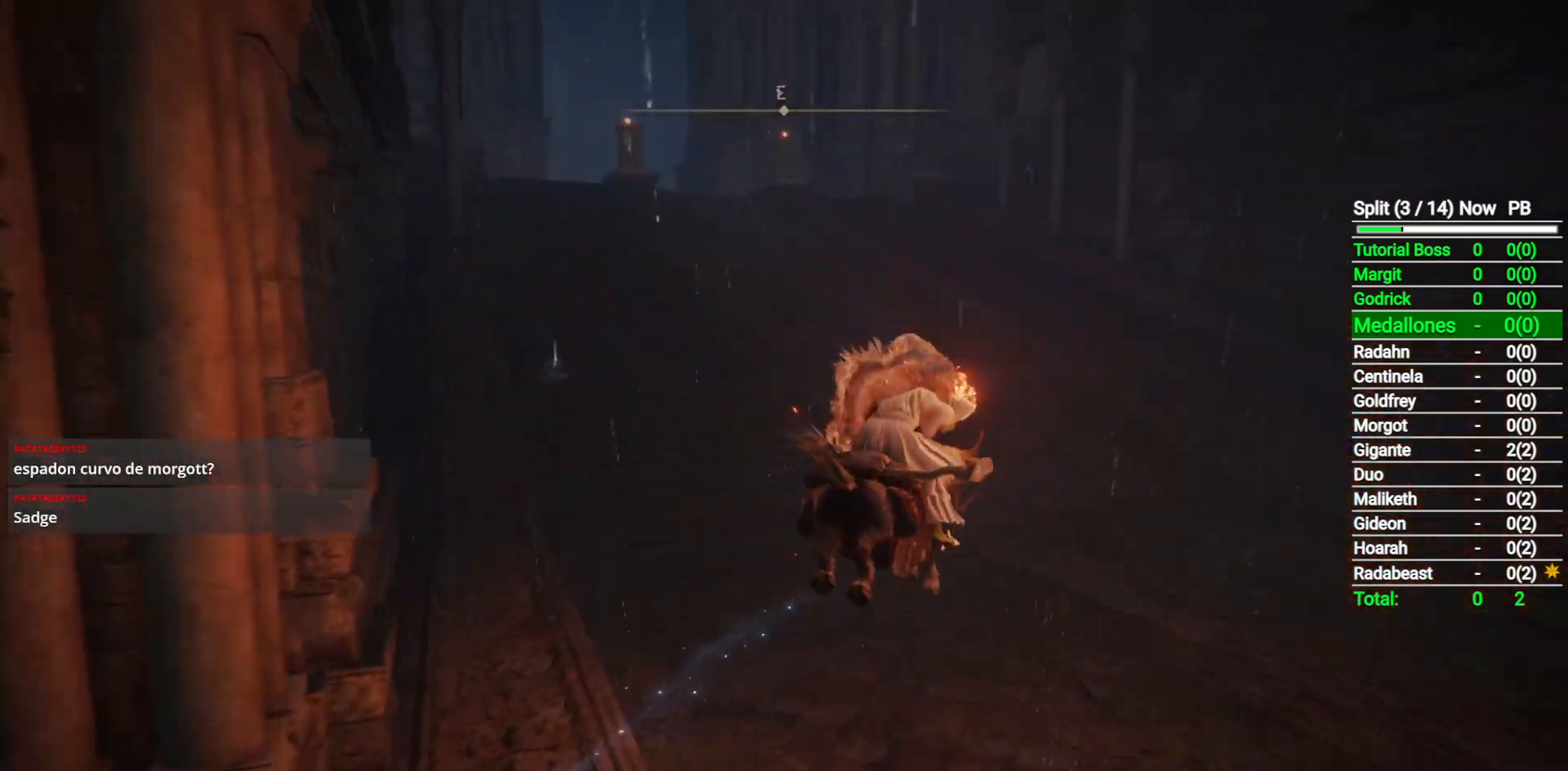
{"dt_ms": 500, "buttons": ["B"], "left_stick": "up-right", "right_stick": "up-left", "button_events": [[467, "B", "down"]]}
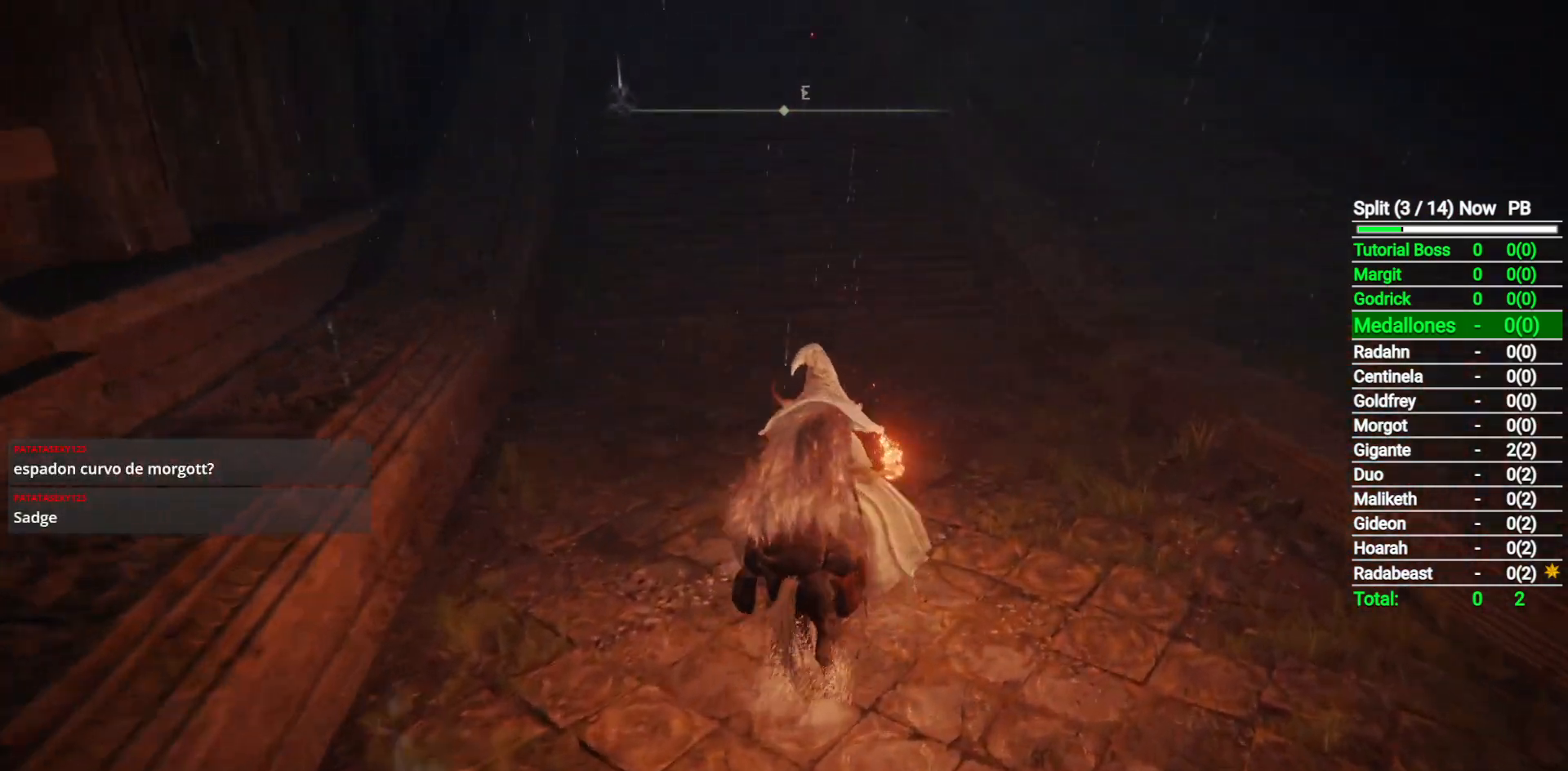
{"dt_ms": 500, "buttons": [], "left_stick": "up", "right_stick": "up-left", "button_events": [[117, "B", "up"]]}
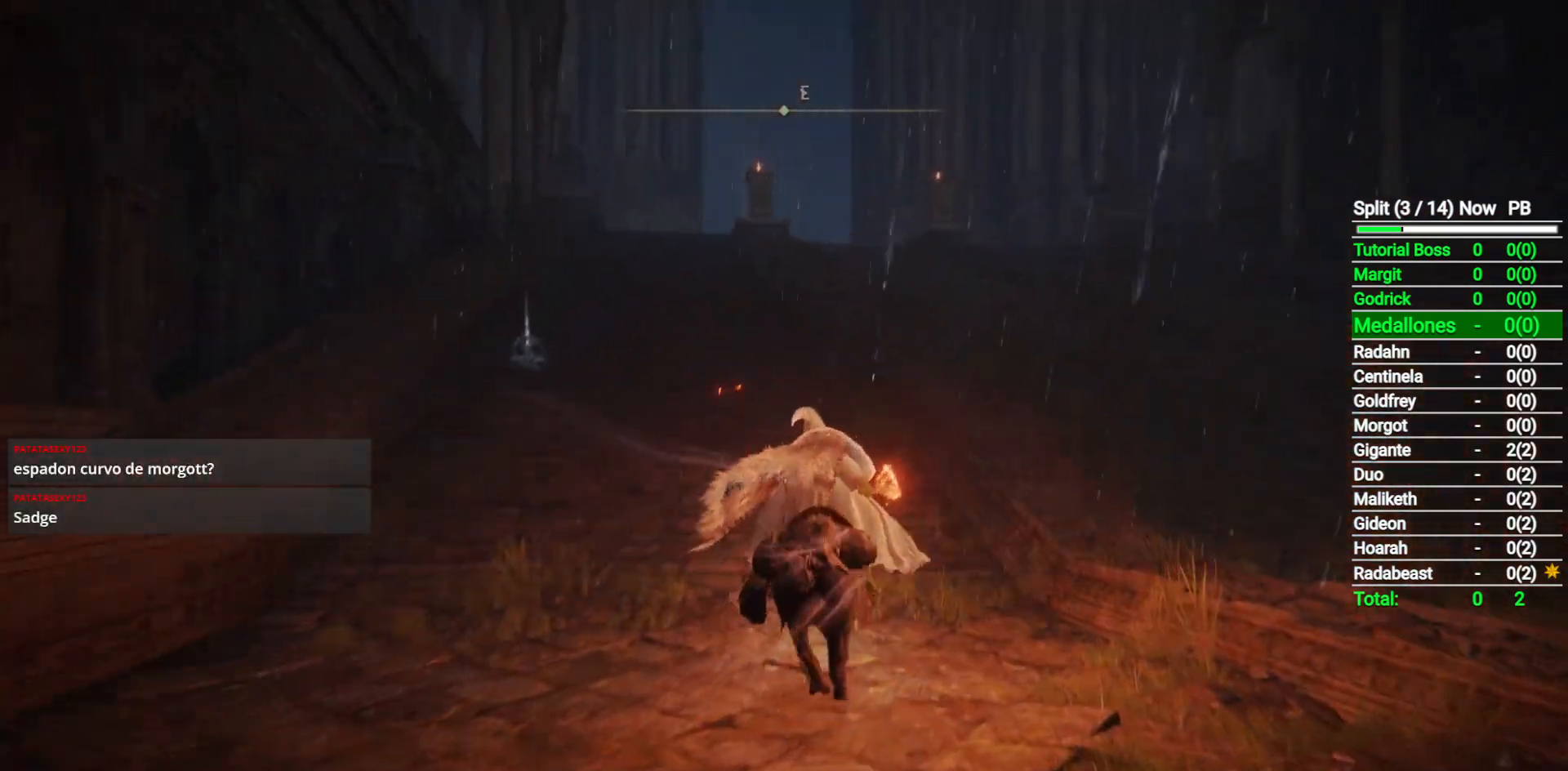
{"dt_ms": 500, "buttons": [], "left_stick": "up", "right_stick": "center", "button_events": []}
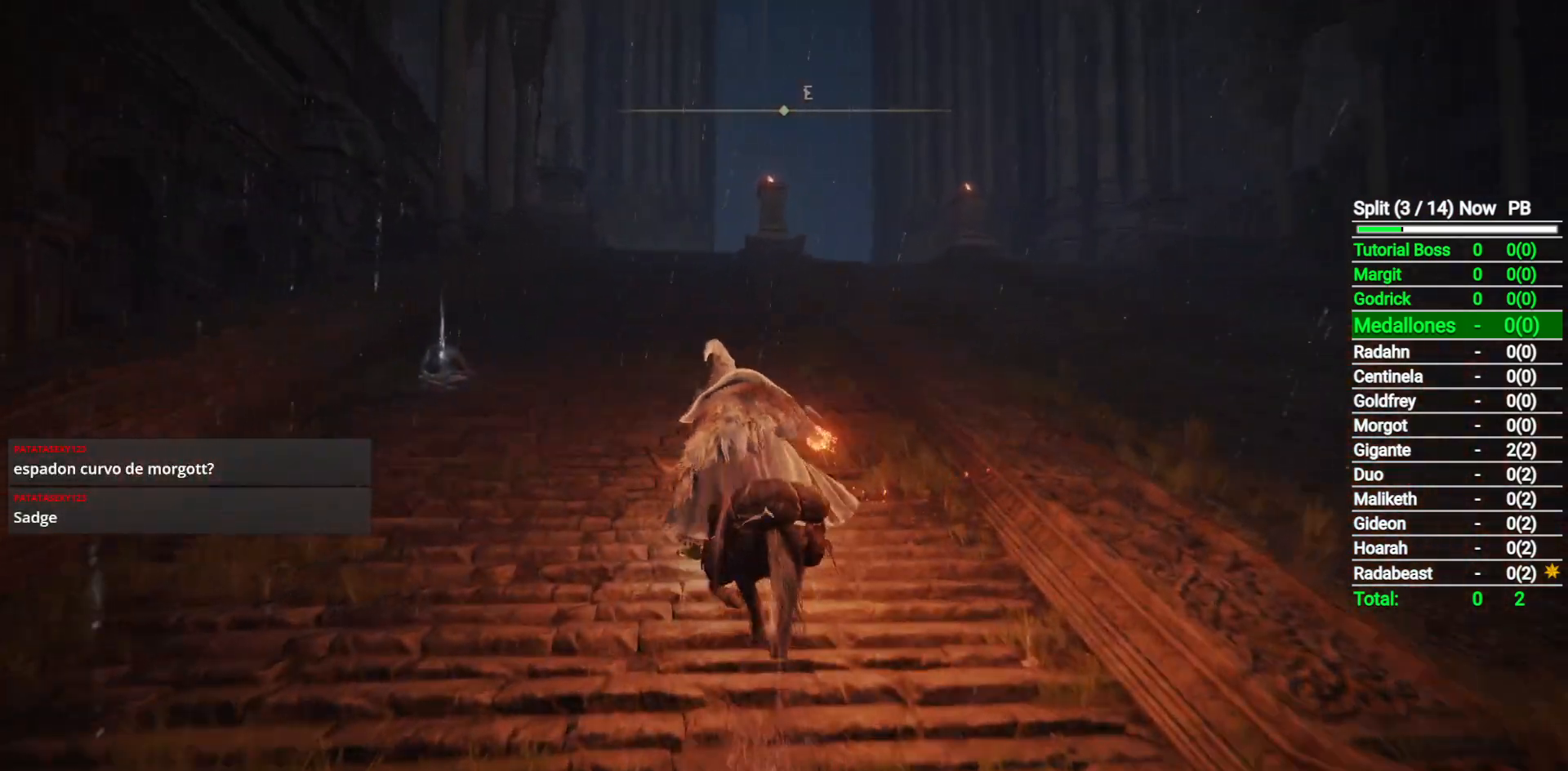
{"dt_ms": 500, "buttons": [], "left_stick": "up-left", "right_stick": "center", "button_events": [[350, "B", "down"], [483, "B", "up"]]}
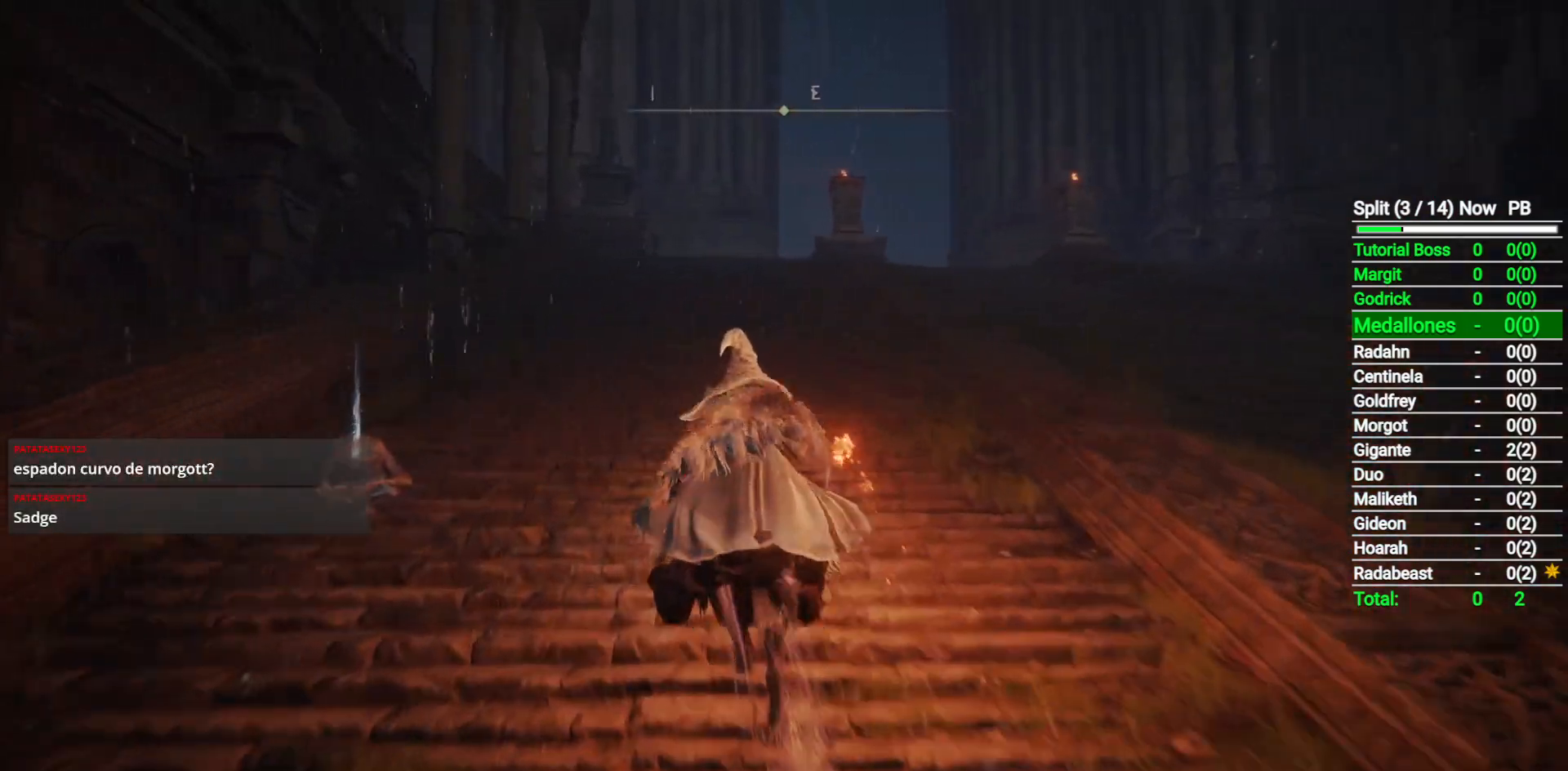
{"dt_ms": 500, "buttons": [], "left_stick": "up", "right_stick": "center", "button_events": []}
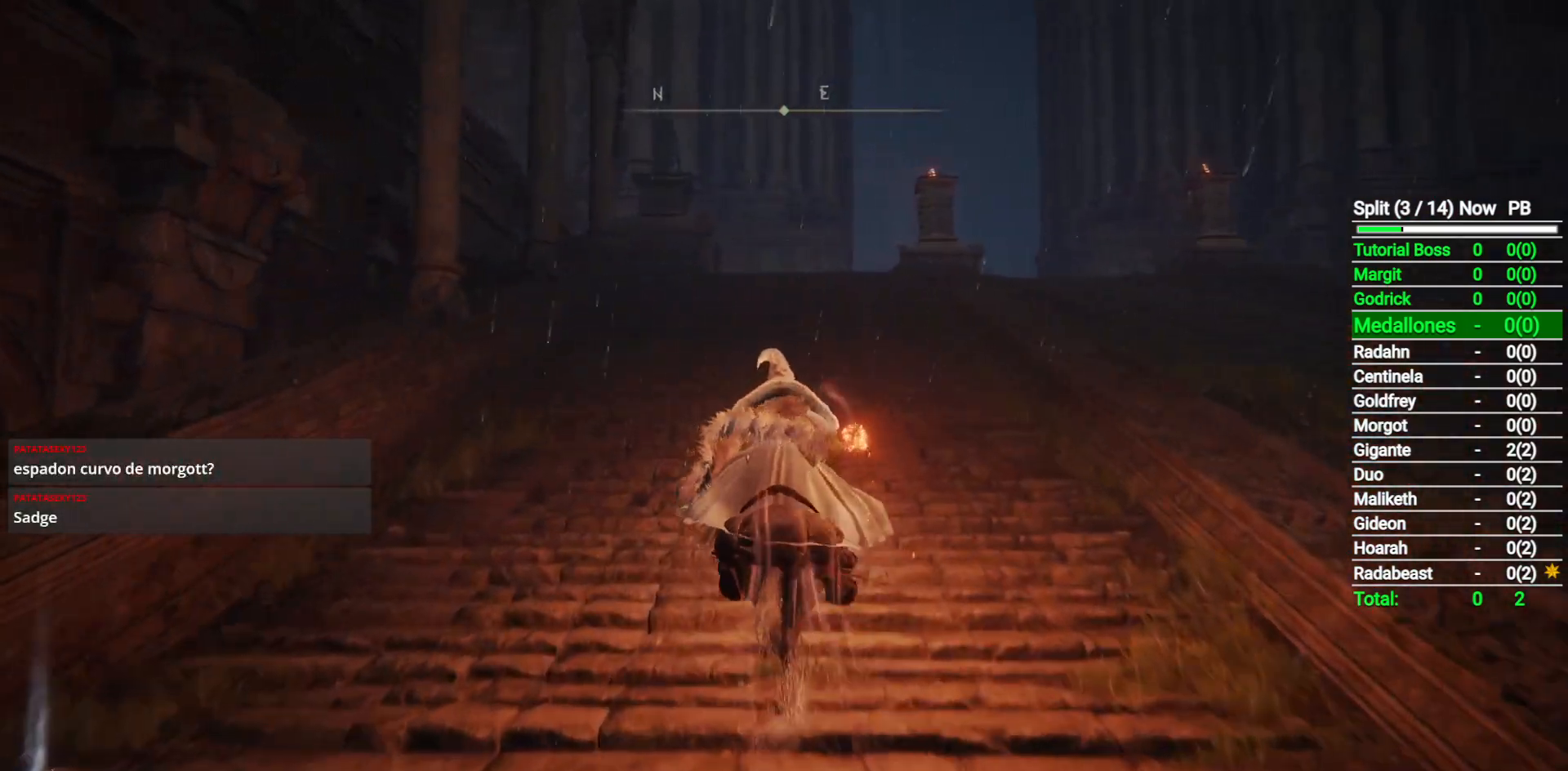
{"dt_ms": 500, "buttons": [], "left_stick": "up", "right_stick": "center", "button_events": []}
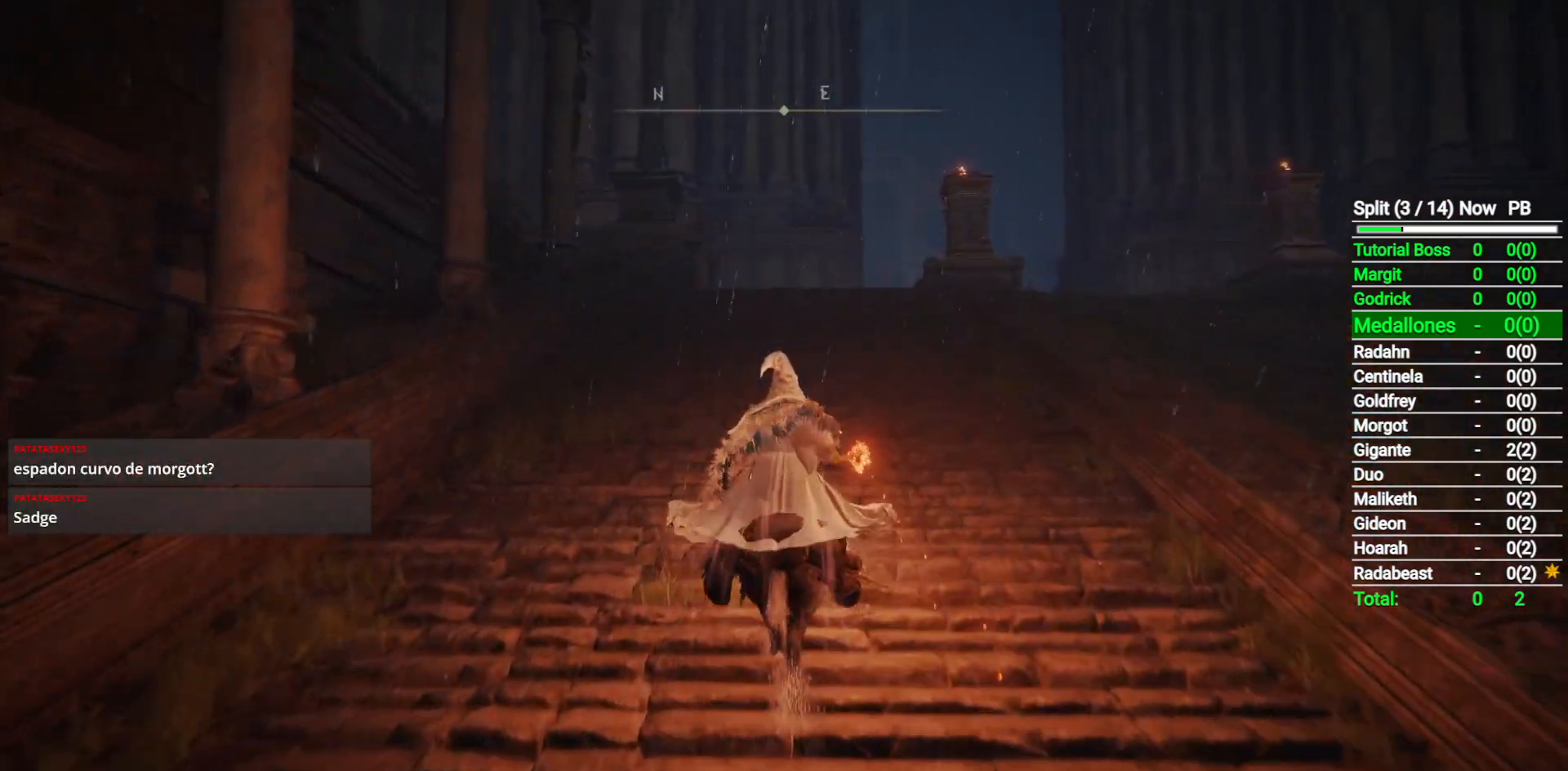
{"dt_ms": 500, "buttons": [], "left_stick": "up", "right_stick": "center", "button_events": []}
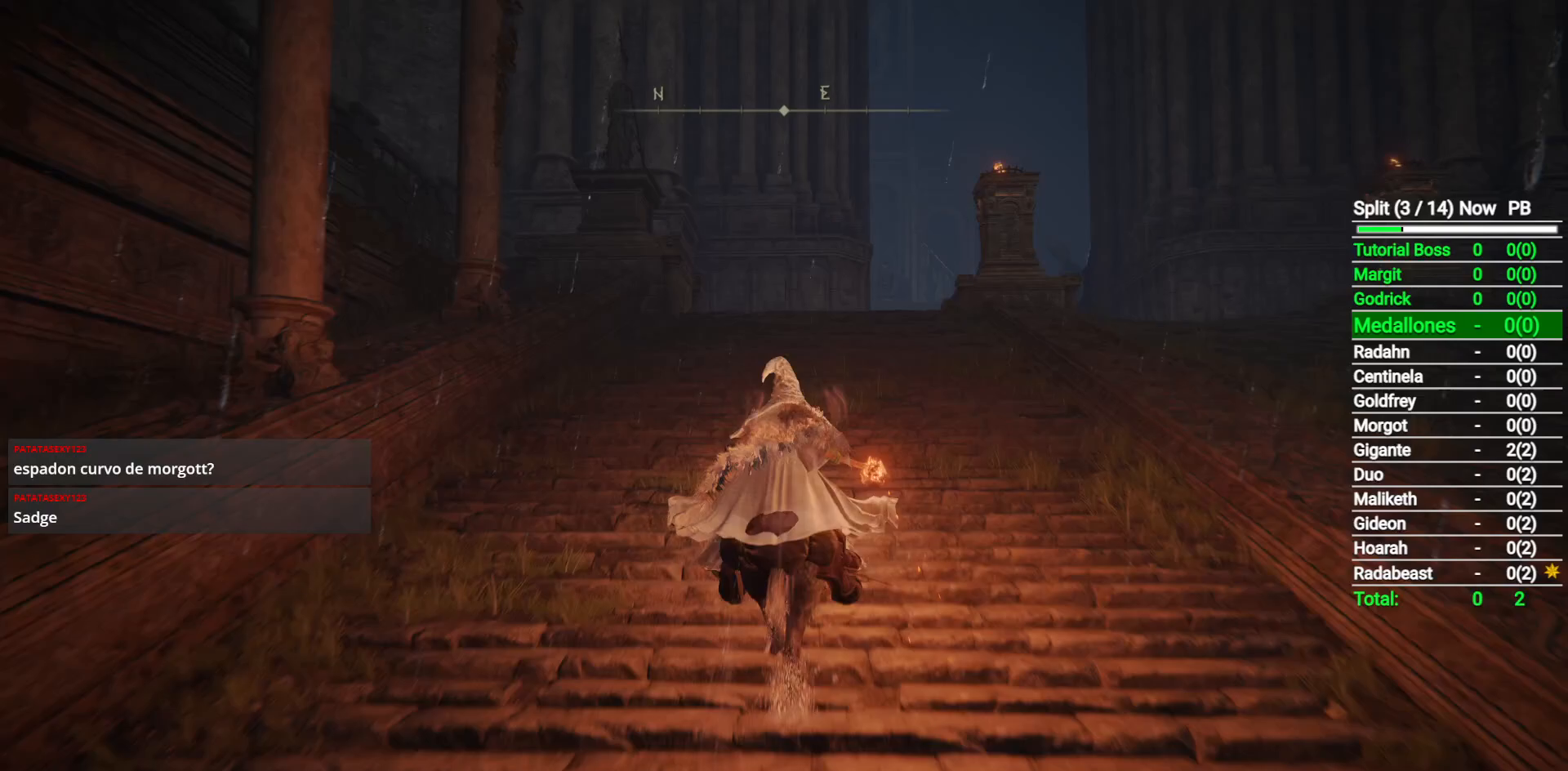
{"dt_ms": 500, "buttons": ["B"], "left_stick": "up", "right_stick": "down", "button_events": [[467, "B", "down"]]}
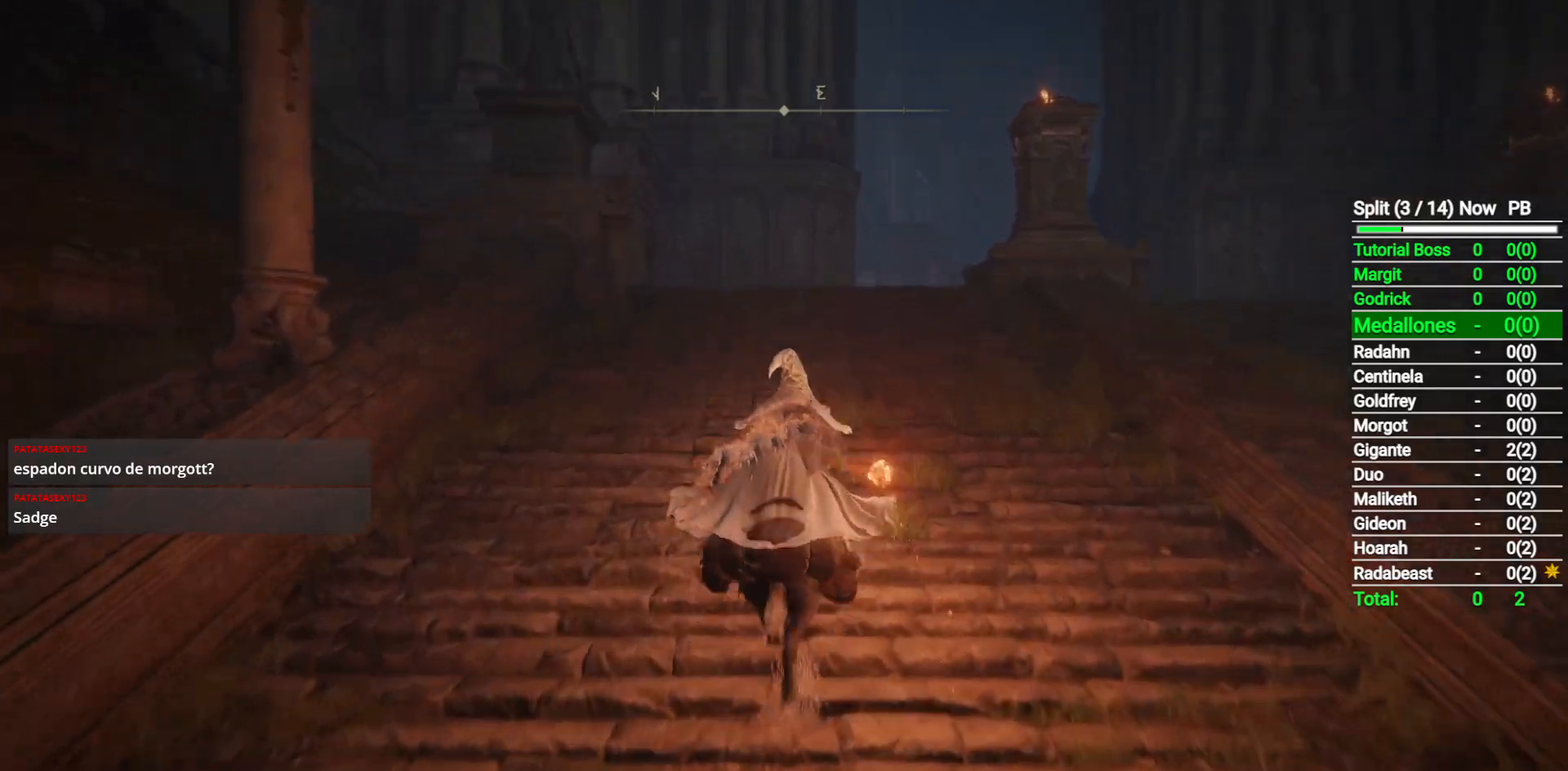
{"dt_ms": 500, "buttons": [], "left_stick": "up", "right_stick": "down", "button_events": [[83, "B", "up"]]}
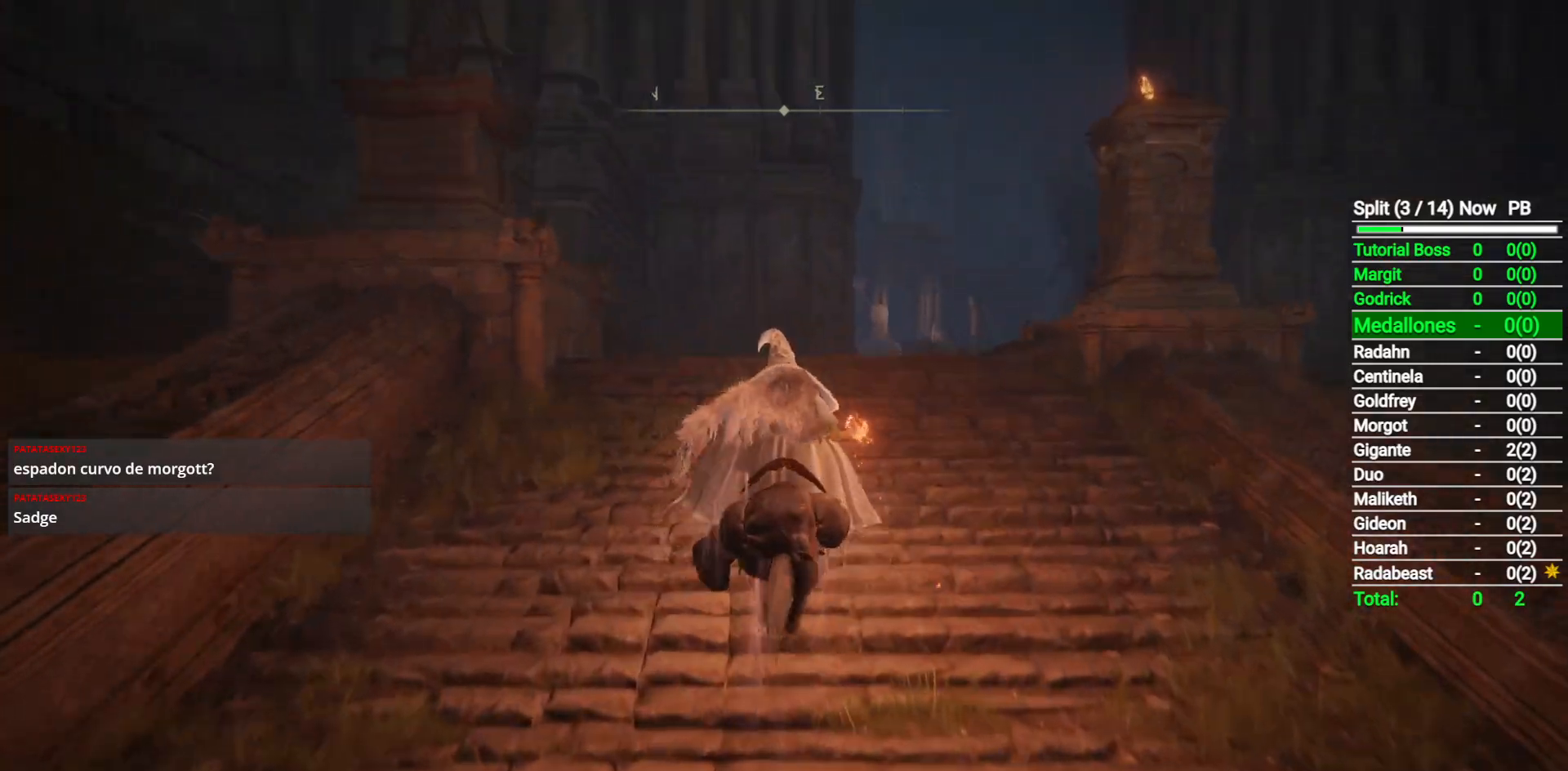
{"dt_ms": 500, "buttons": [], "left_stick": "up", "right_stick": "center", "button_events": []}
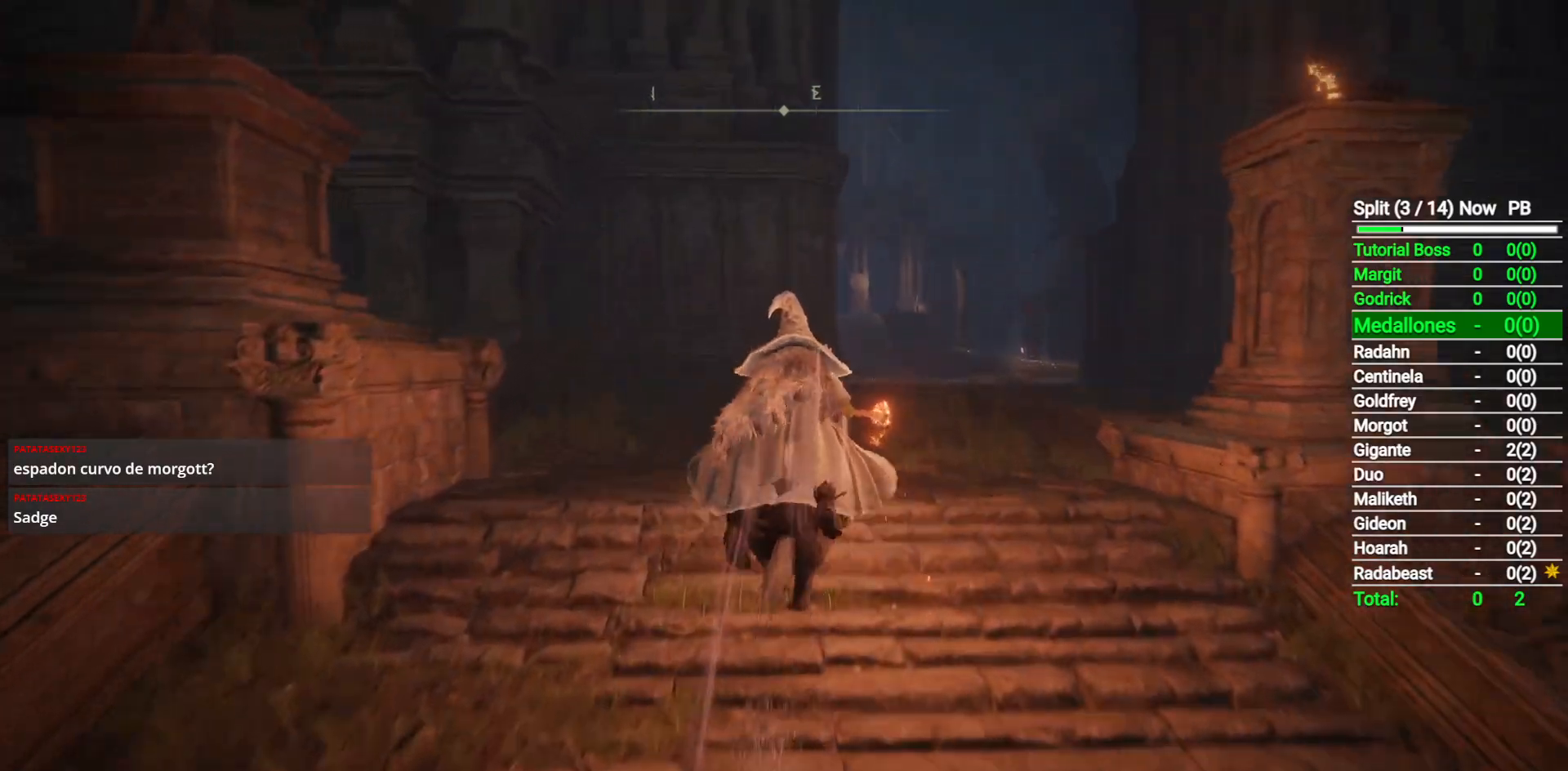
{"dt_ms": 500, "buttons": ["B"], "left_stick": "up", "right_stick": "center", "button_events": [[417, "B", "down"]]}
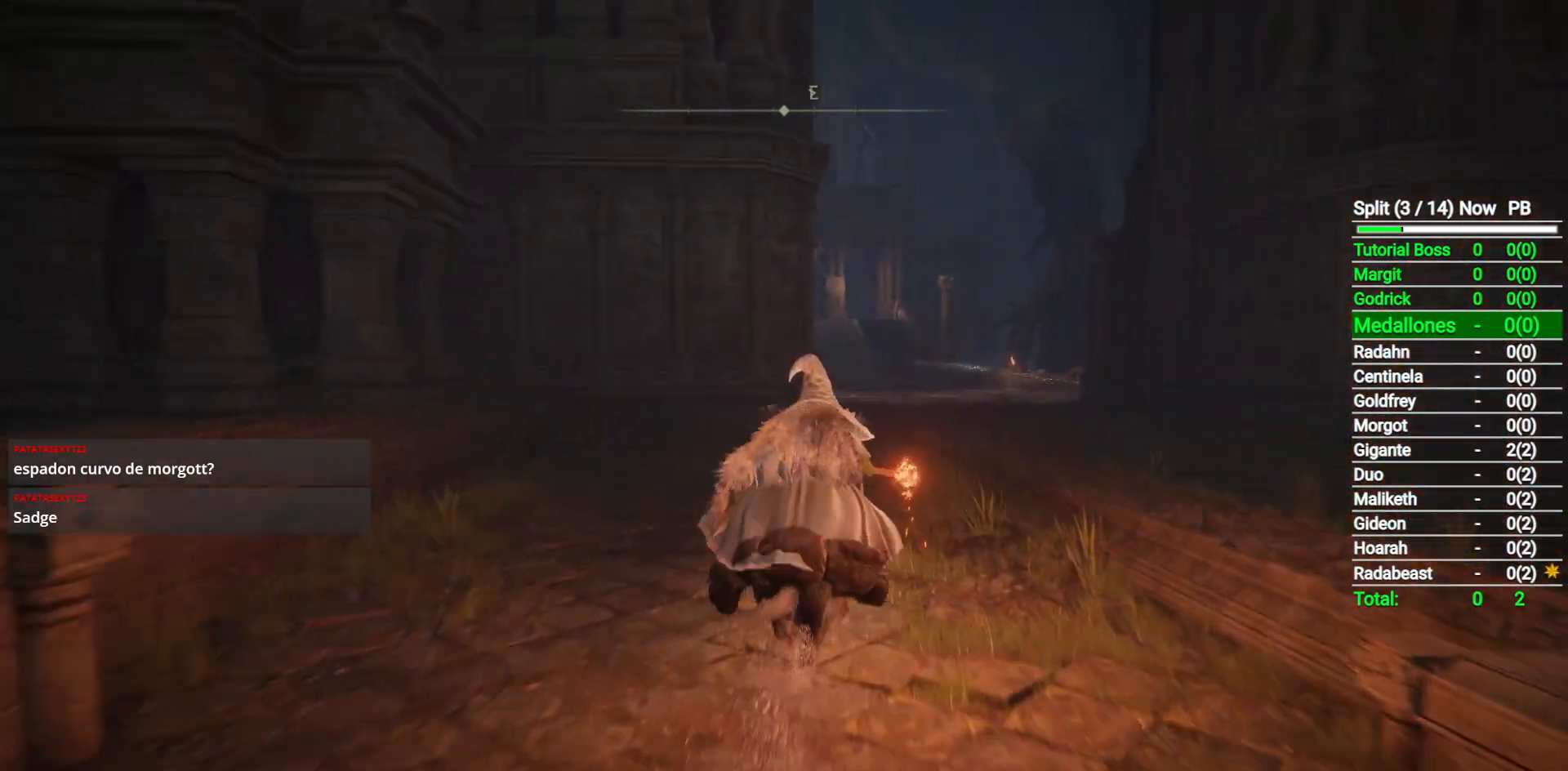
{"dt_ms": 500, "buttons": [], "left_stick": "up", "right_stick": "center", "button_events": [[83, "B", "up"], [383, "Y", "down"], [450, "Y", "up"]]}
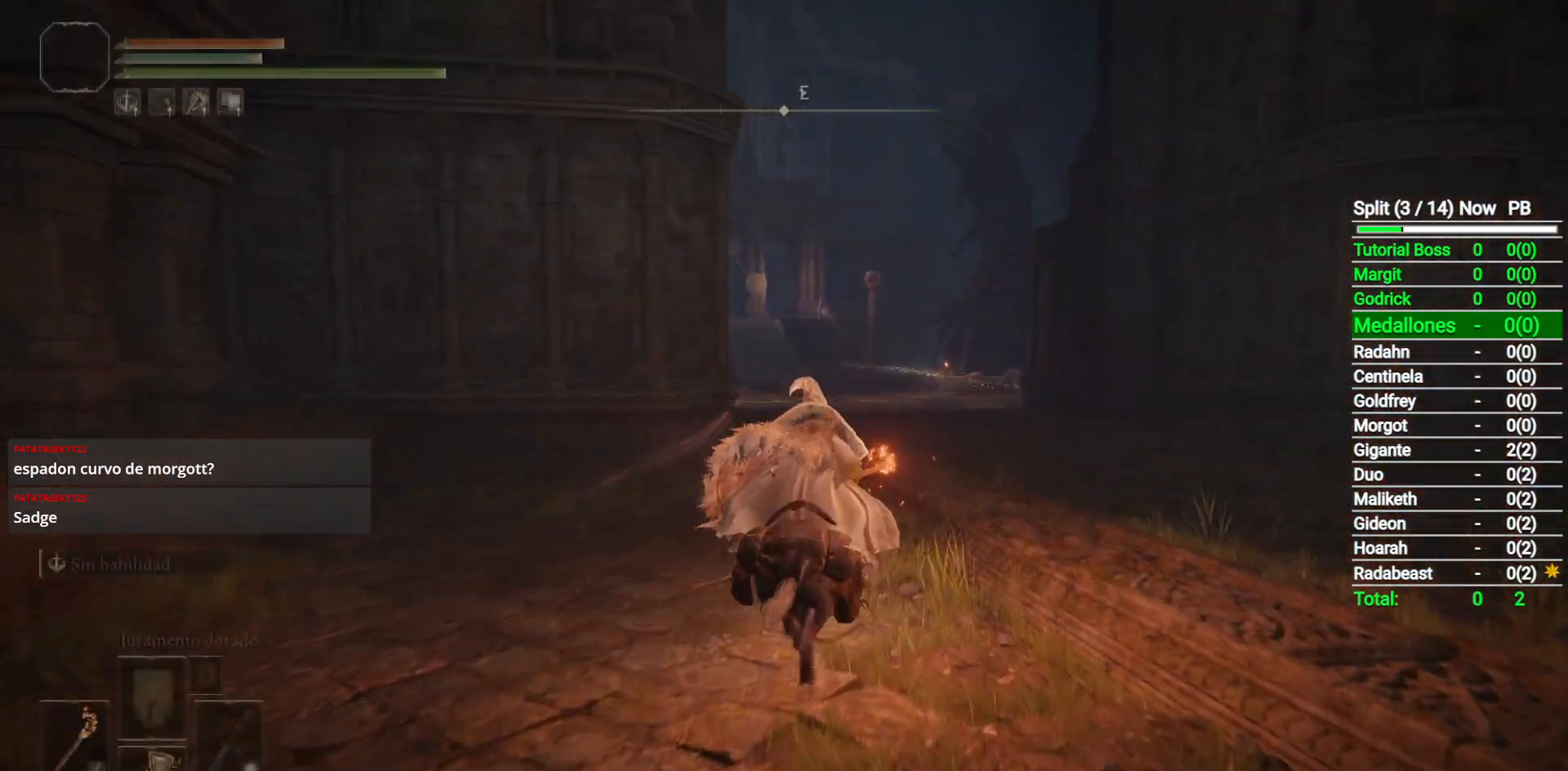
{"dt_ms": 500, "buttons": [], "left_stick": "up", "right_stick": "center", "button_events": []}
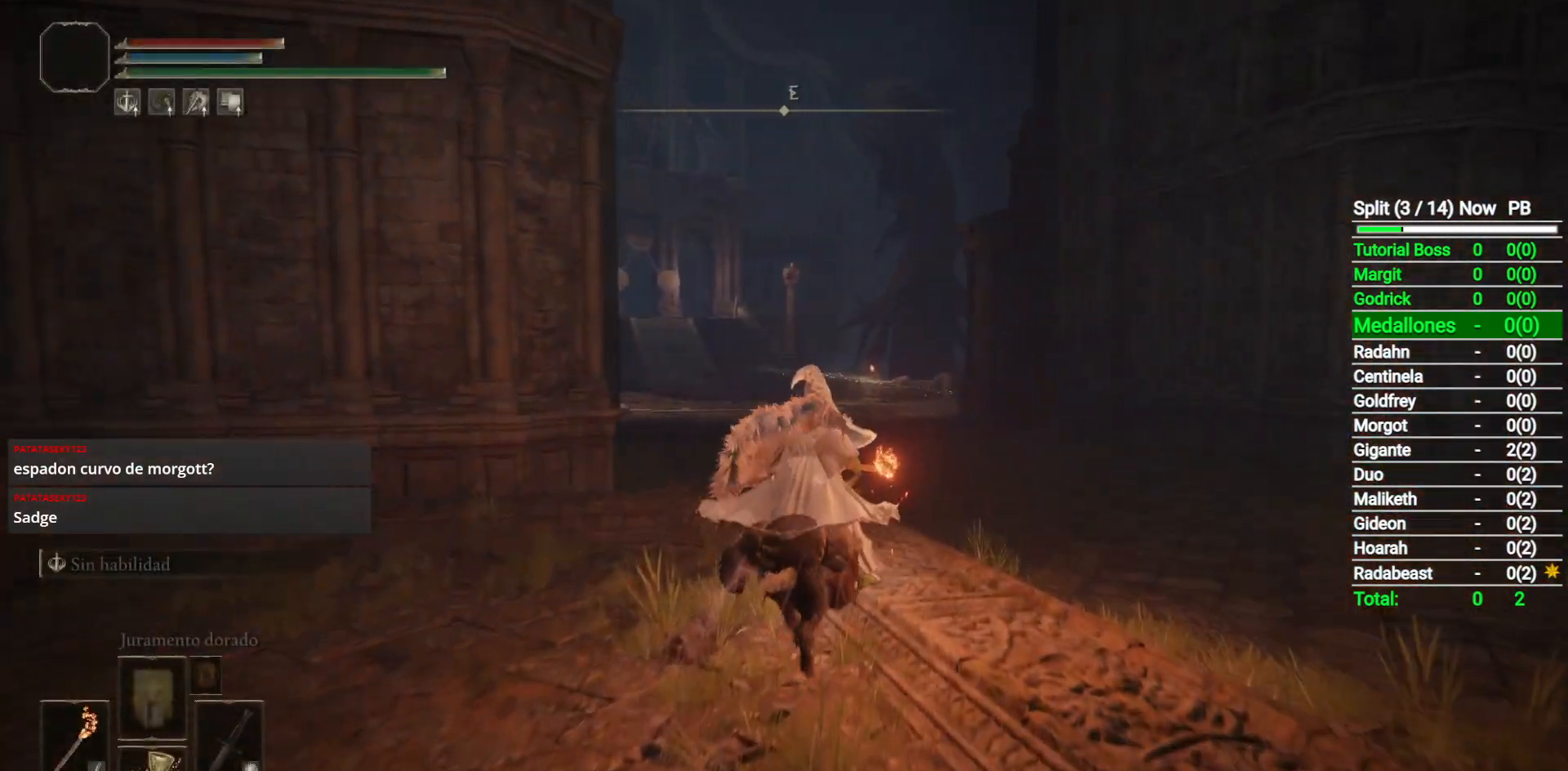
{"dt_ms": 1000, "buttons": [], "left_stick": "up", "right_stick": "center", "button_events": [[617, "B", "down"], [733, "B", "up"]]}
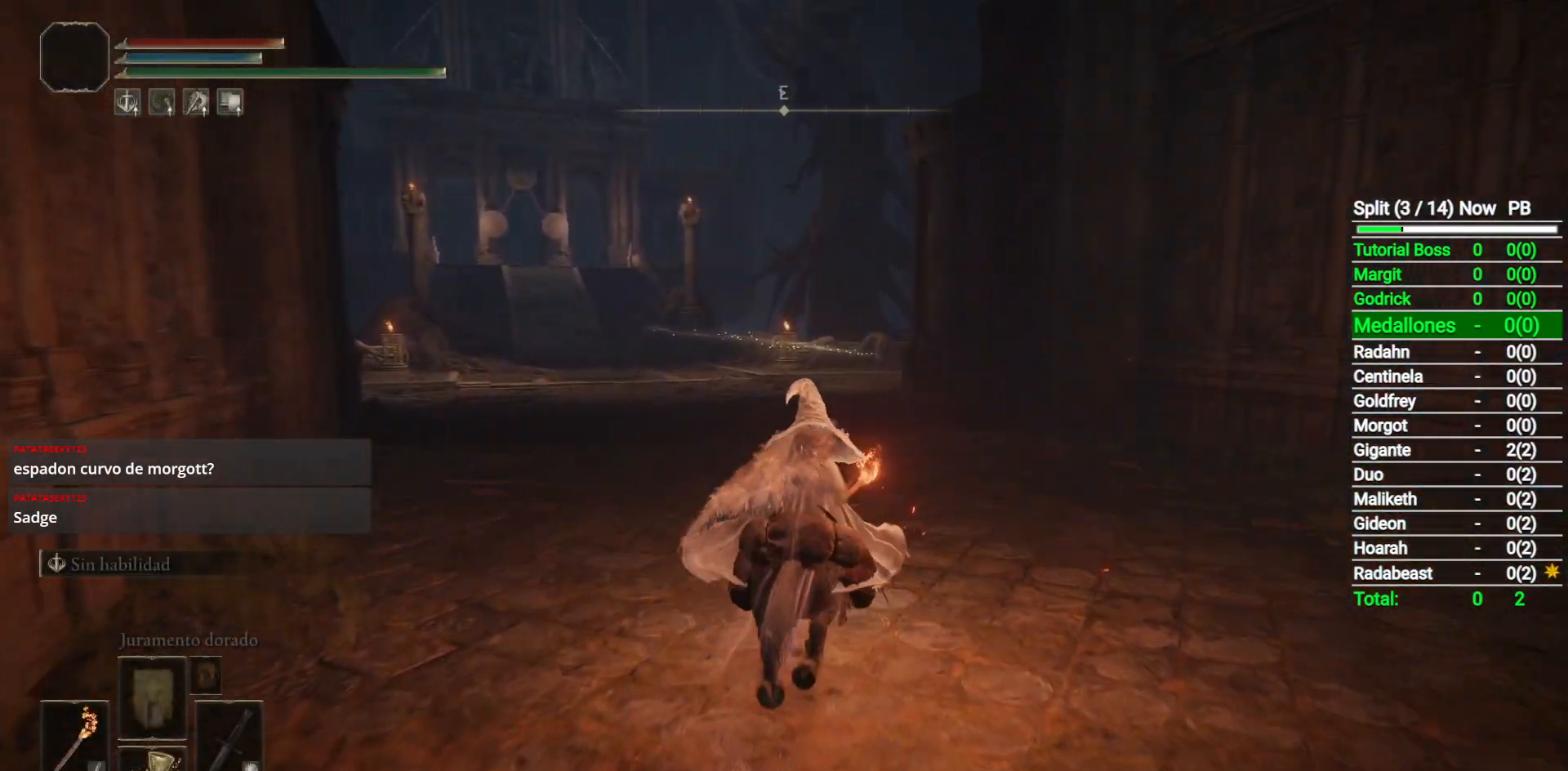
{"dt_ms": 1000, "buttons": [], "left_stick": "up", "right_stick": "center", "button_events": []}
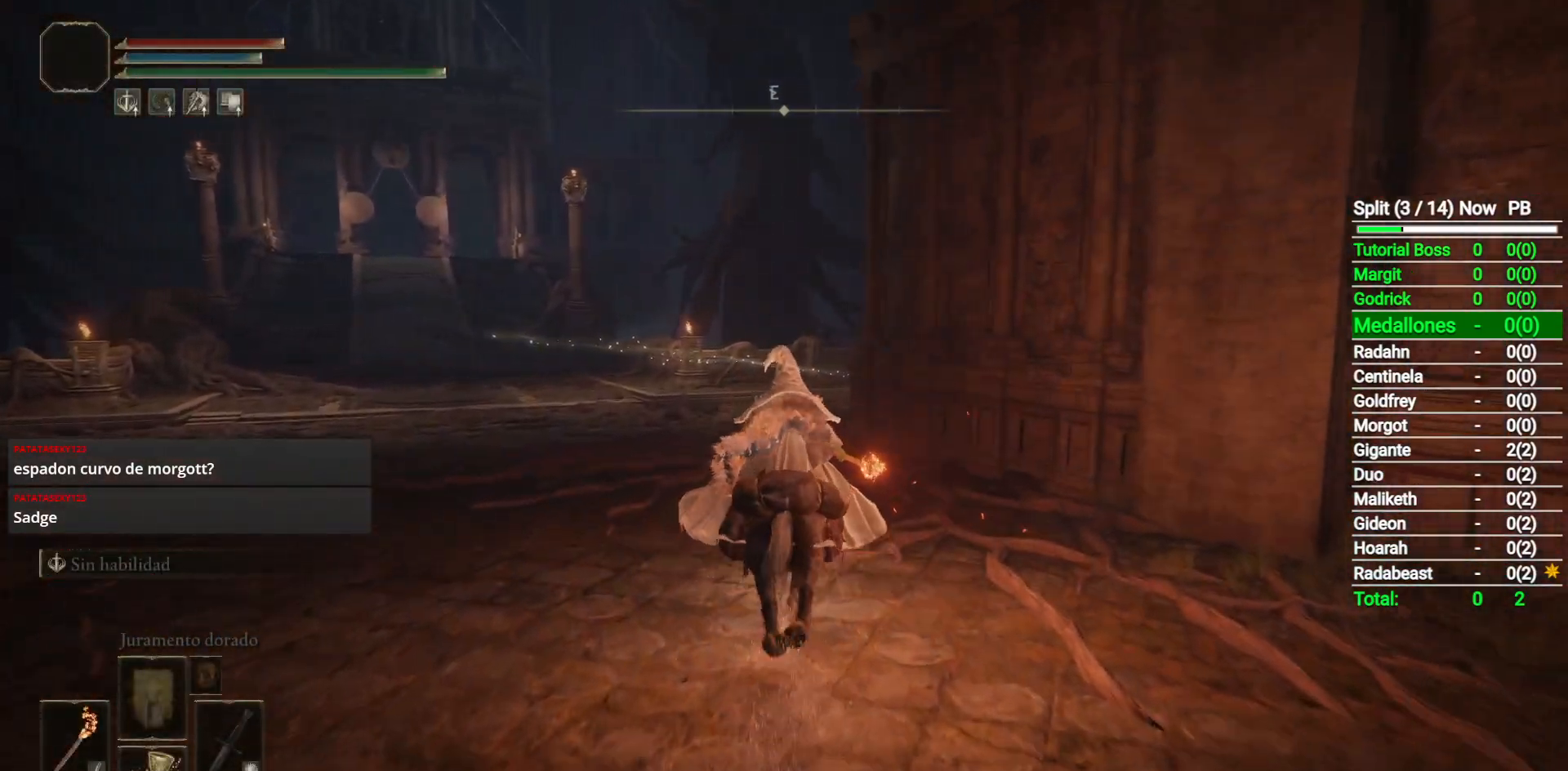
{"dt_ms": 500, "buttons": [], "left_stick": "up", "right_stick": "down-right", "button_events": []}
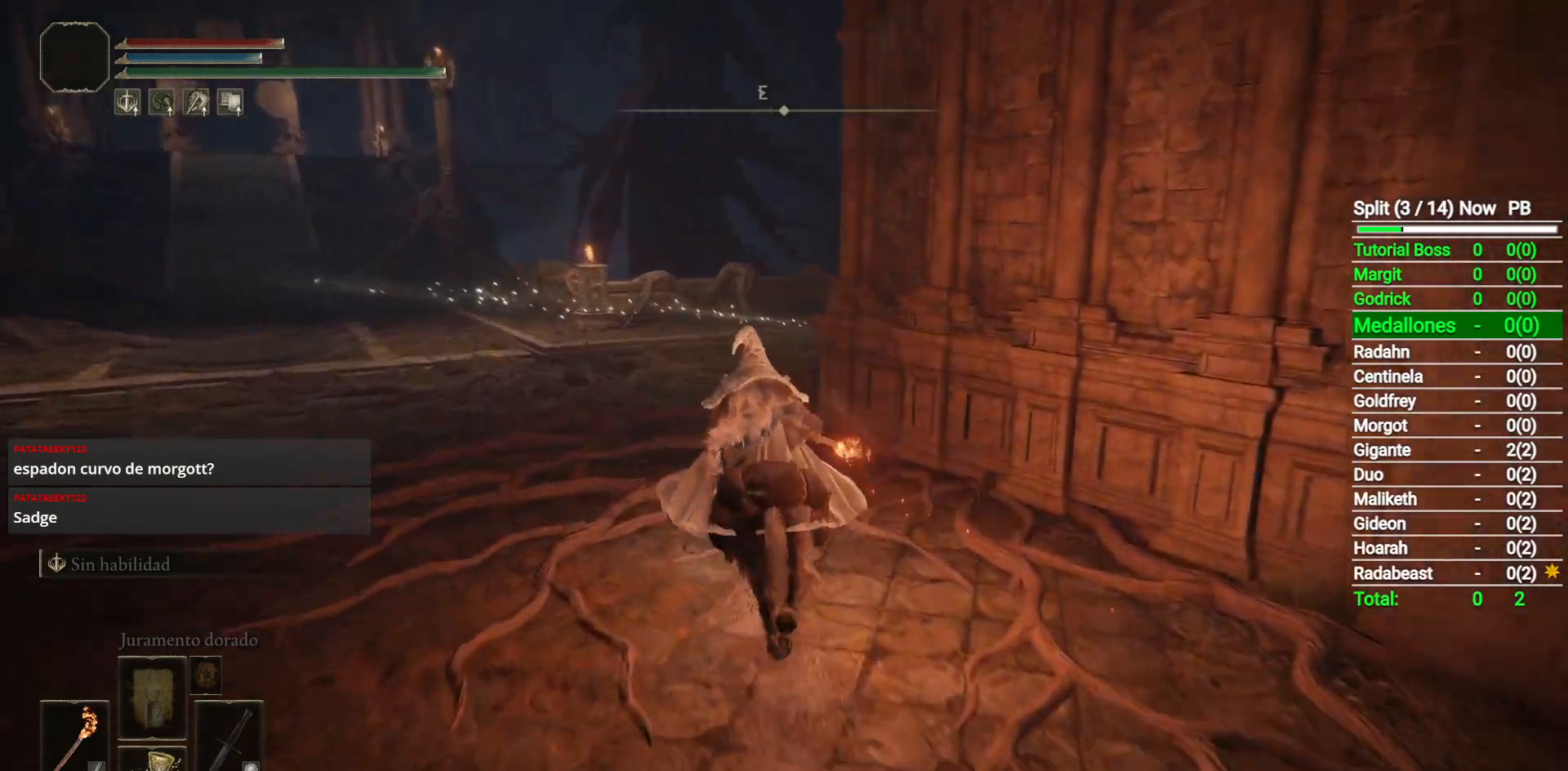
{"dt_ms": 500, "buttons": [], "left_stick": "up", "right_stick": "down-right", "button_events": []}